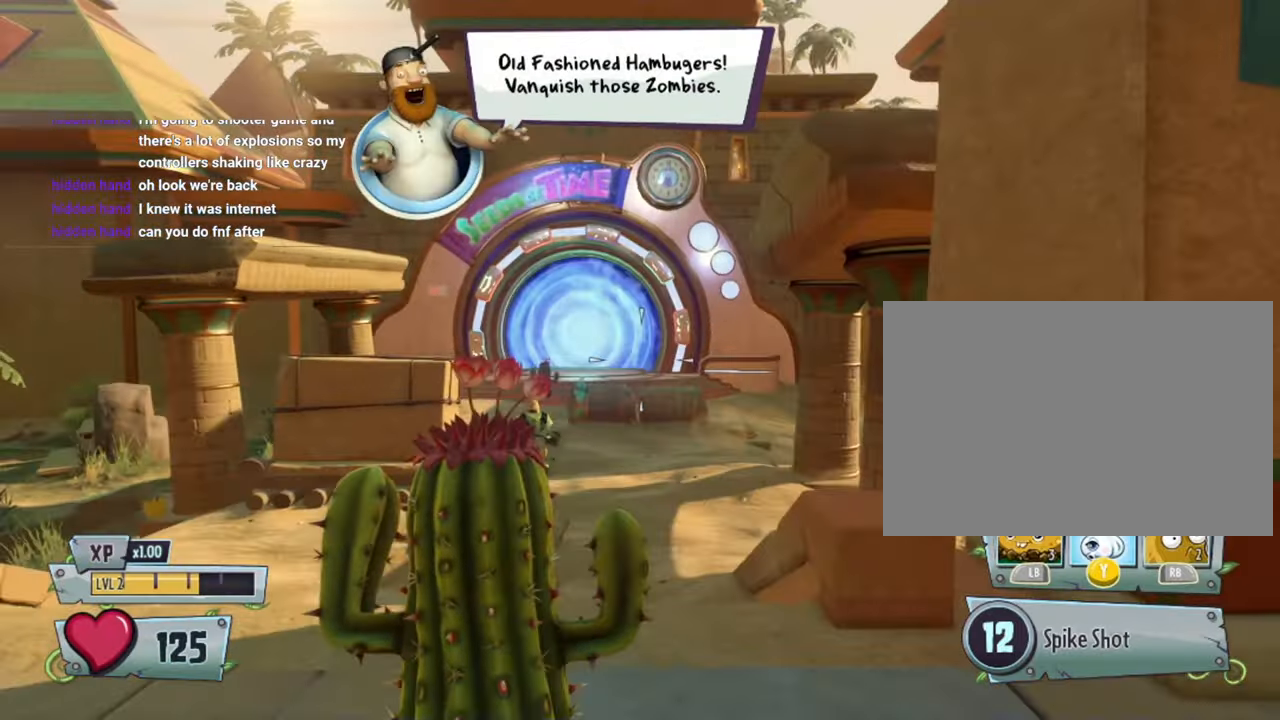
Gameplay with a controller (PlayStation layout); each line is a JSON object with the inputs held at the frame after it (dt_ms = milliseconds from this image to that frame). "events" lists button and stick changes between this image and that frame as [ms after this image, input, new state], when the widget could be followed in between. Not read: HOME L3 R3 TOUCHPAD.
{"dt_ms": 500, "buttons": [], "left_stick": "up", "right_stick": "left"}
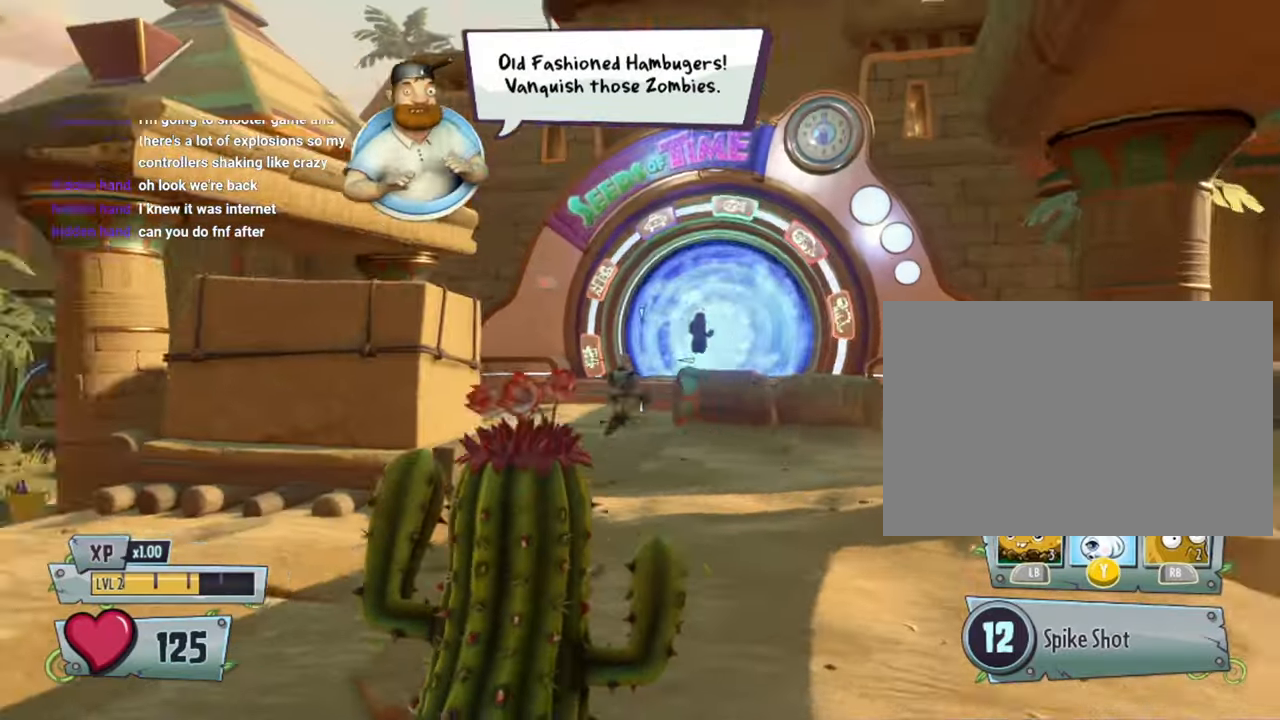
{"dt_ms": 1000, "buttons": [], "left_stick": "up", "right_stick": "center"}
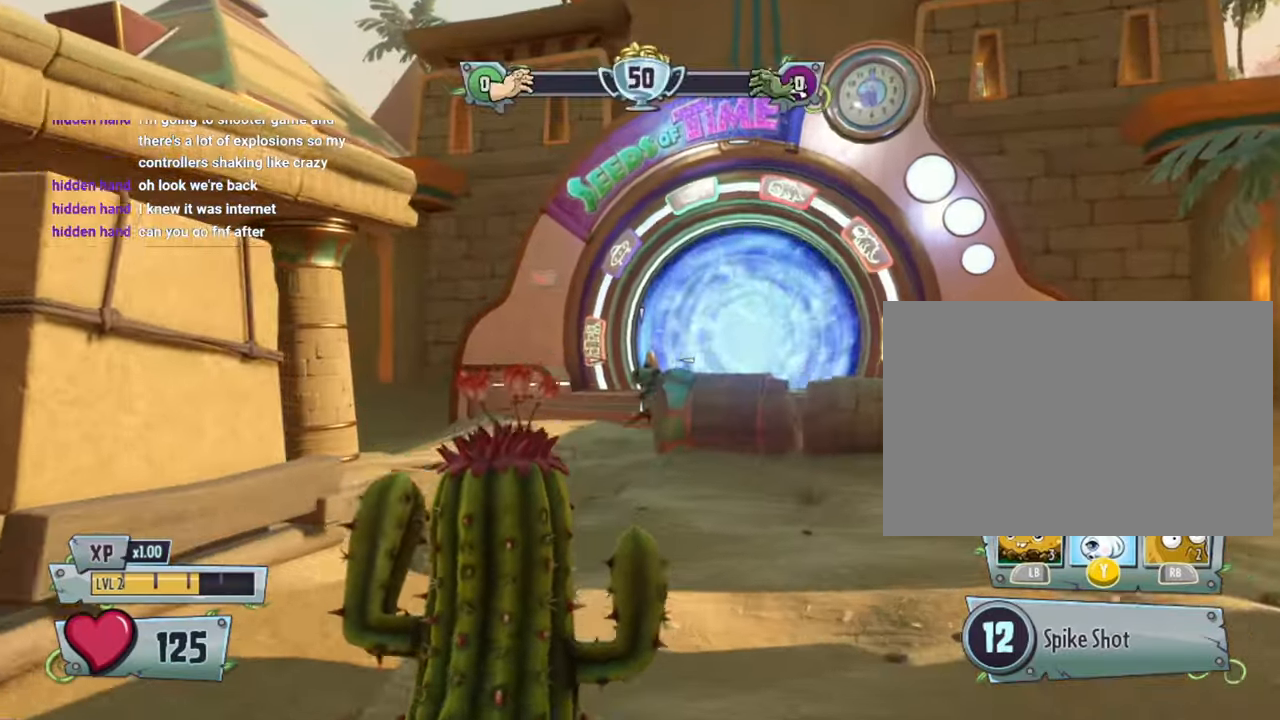
{"dt_ms": 500, "buttons": [], "left_stick": "up", "right_stick": "center", "events": []}
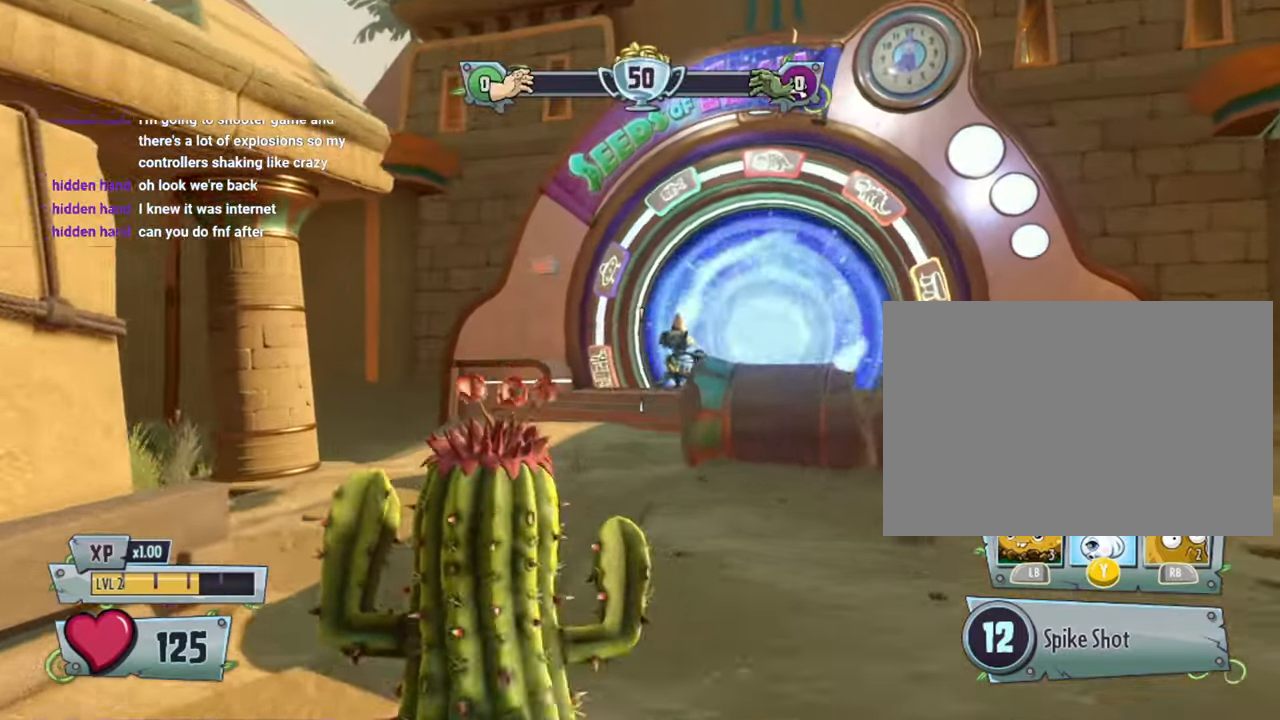
{"dt_ms": 500, "buttons": [], "left_stick": "up", "right_stick": "center", "events": [[267, "L1", "down"], [434, "L1", "up"]]}
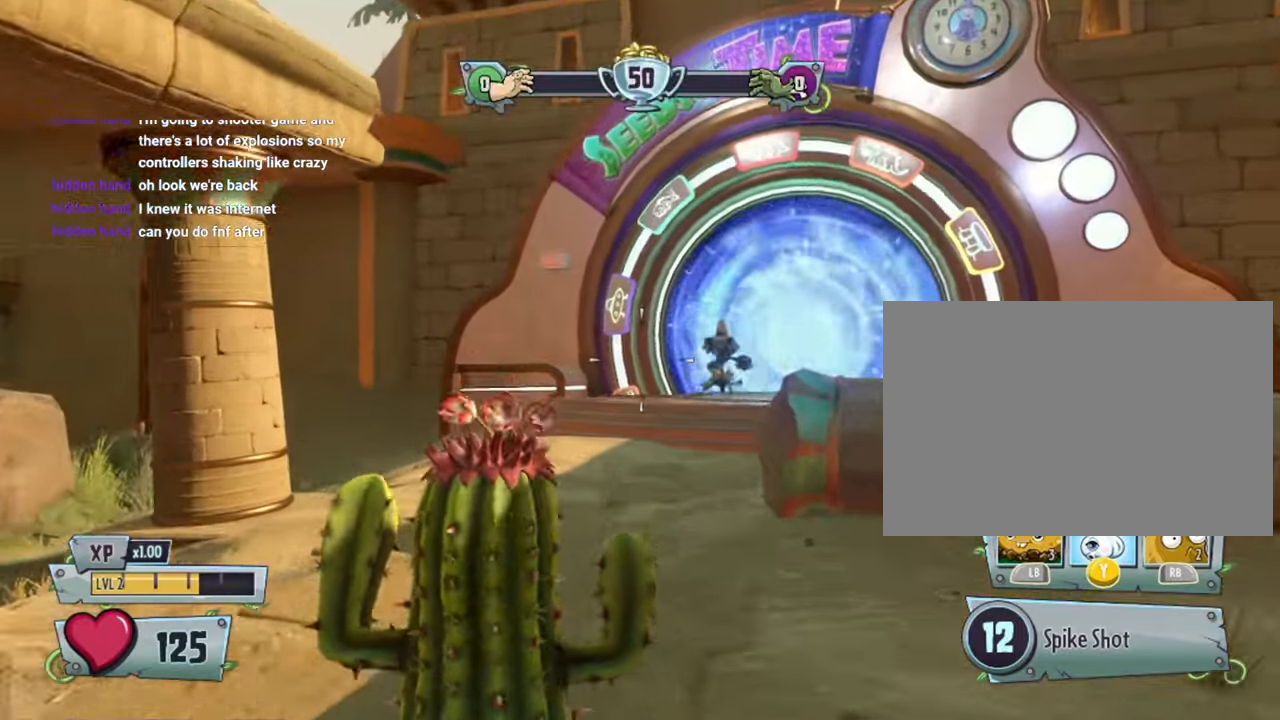
{"dt_ms": 500, "buttons": [], "left_stick": "up", "right_stick": "right"}
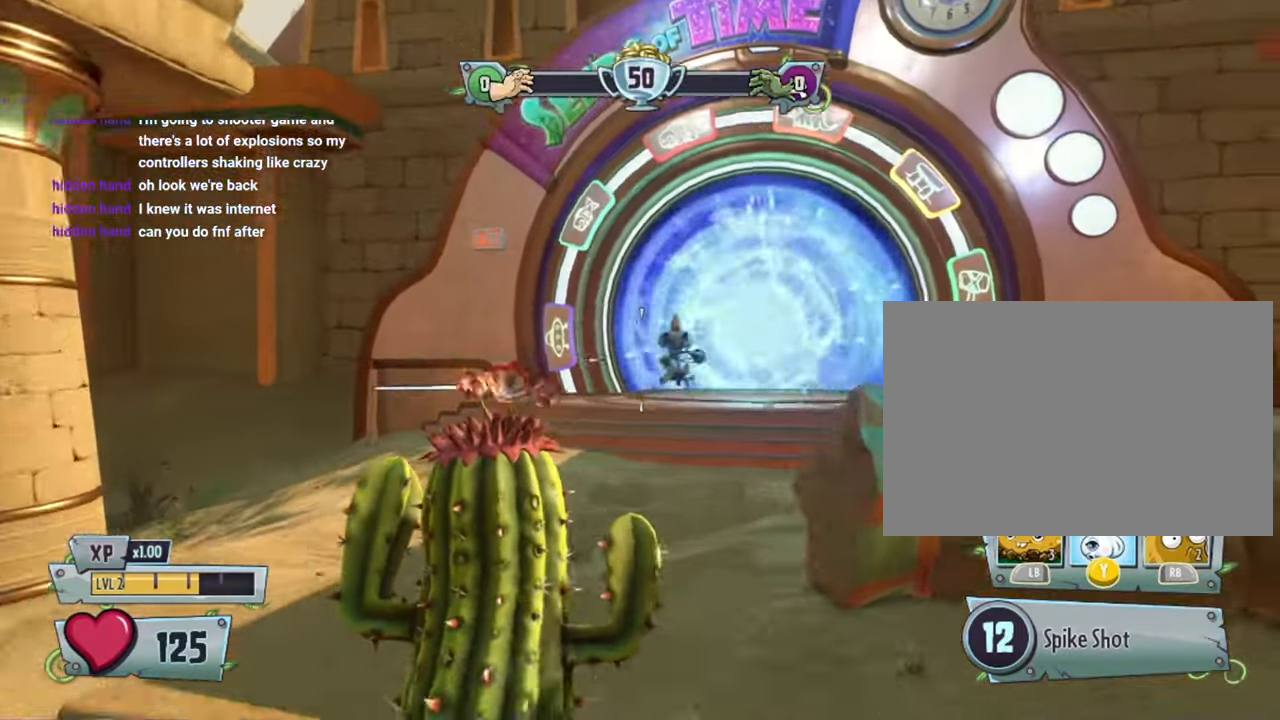
{"dt_ms": 500, "buttons": [], "left_stick": "up", "right_stick": "right", "events": [[34, "L2", "down"], [100, "L2", "up"], [134, "right_stick", "down-right"], [434, "right_stick", "right"]]}
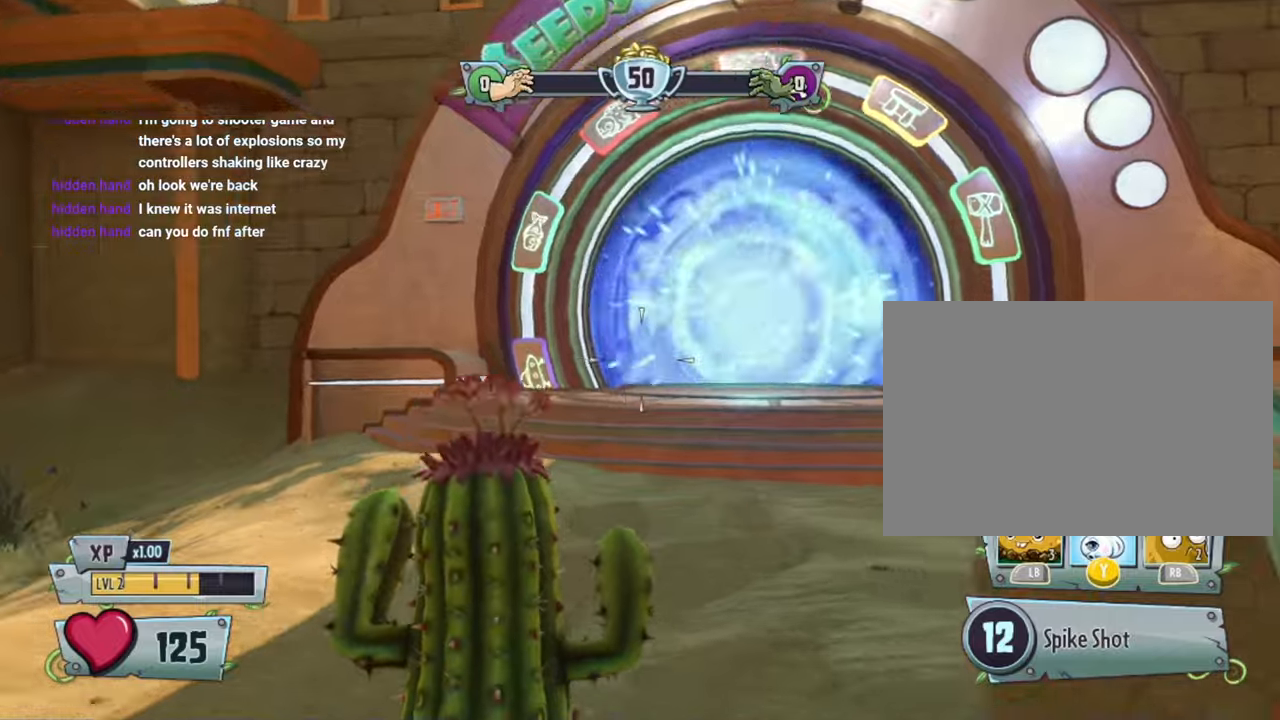
{"dt_ms": 500, "buttons": [], "left_stick": "up", "right_stick": "center", "events": [[267, "right_stick", "center"]]}
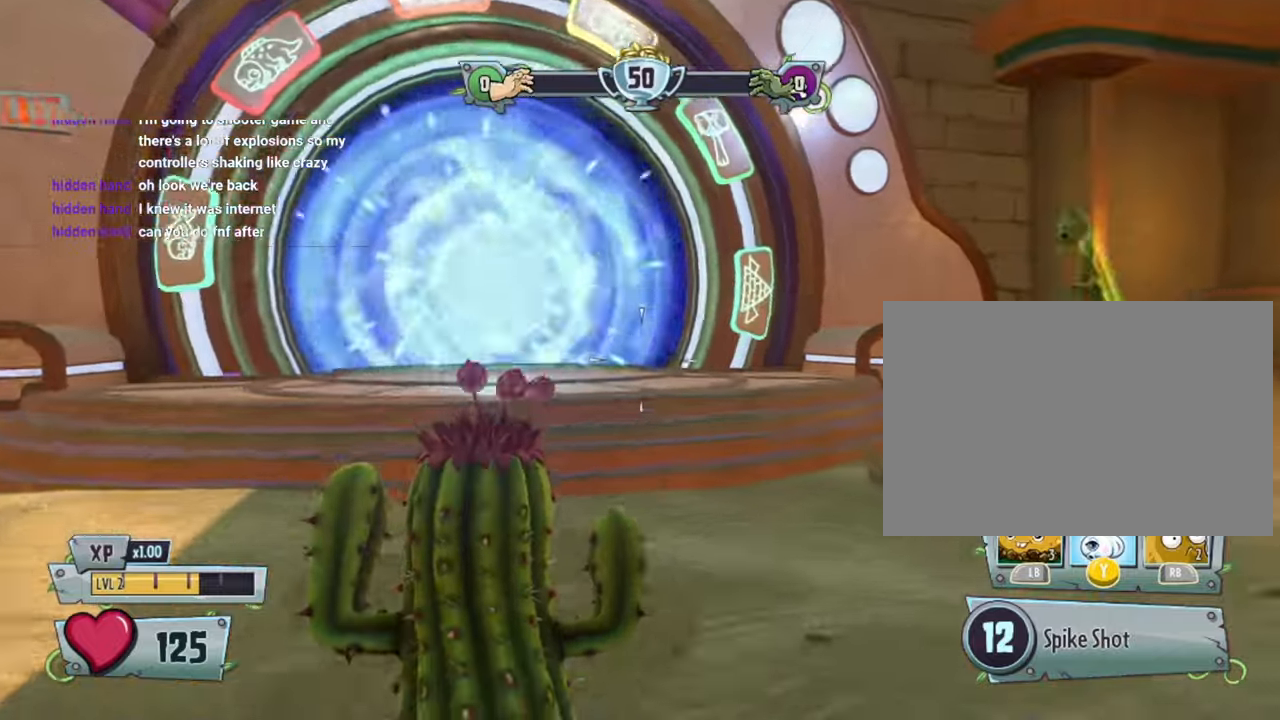
{"dt_ms": 500, "buttons": [], "left_stick": "up", "right_stick": "left", "events": [[267, "right_stick", "left"]]}
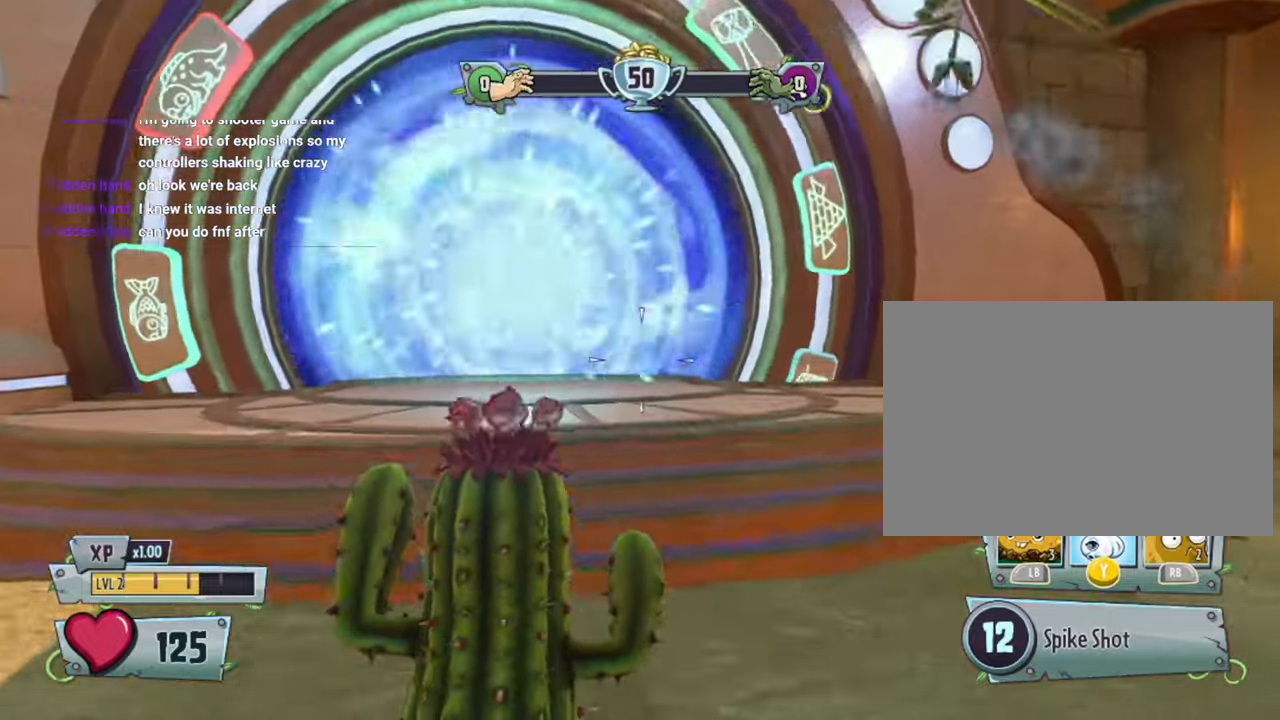
{"dt_ms": 500, "buttons": [], "left_stick": "up", "right_stick": "center", "events": [[234, "right_stick", "center"]]}